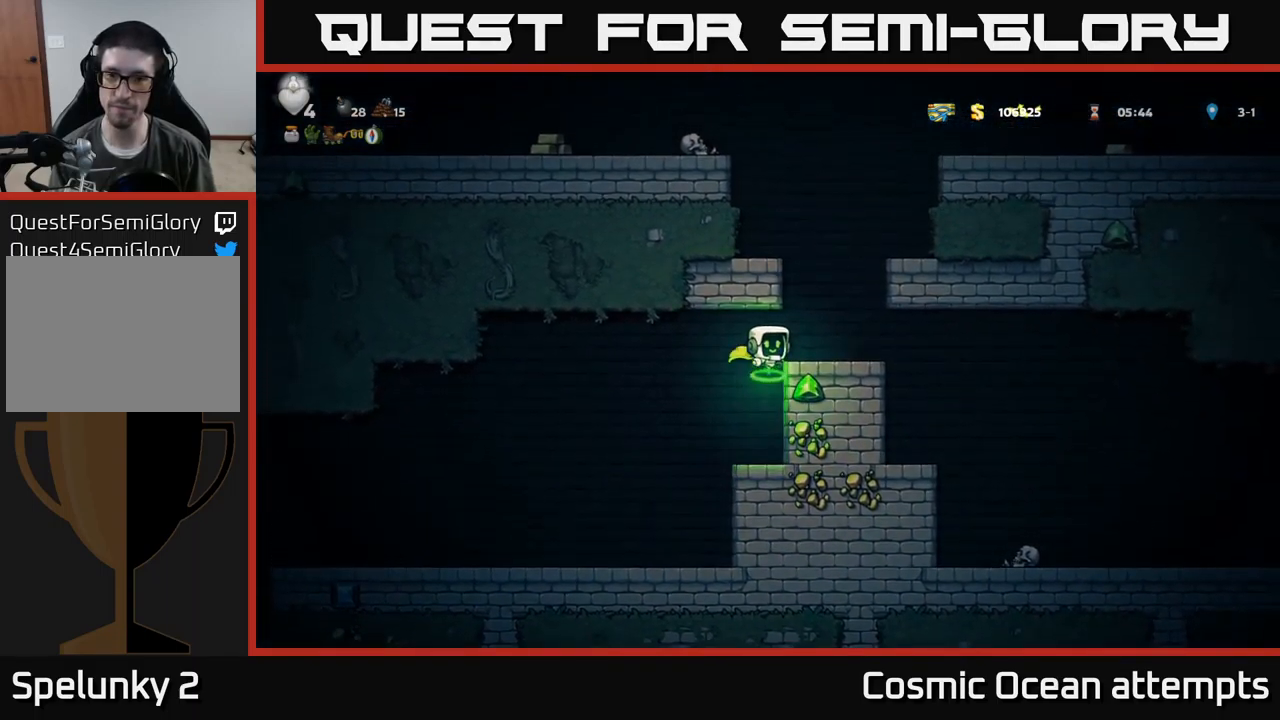
Gameplay with a controller (Xbox layout); each line is a JSON object with the inputs held at the frame after it. "events" lists button and stick changes between this image and that frame as [ms after this image, input, new state], when the widget could be followed in between. Not read: right_stick.
{"buttons": ["DPAD_RIGHT"], "left_stick": "center", "events": [[83, "A", "down"], [200, "A", "up"]]}
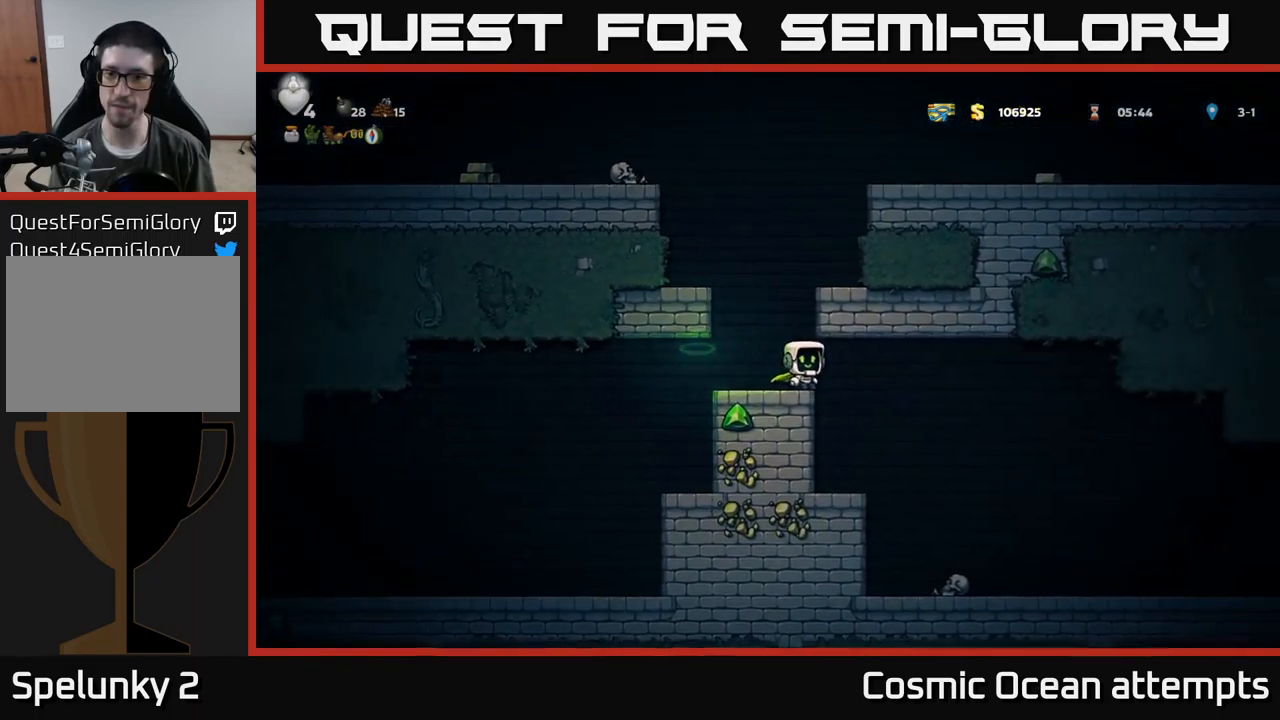
{"buttons": ["A", "DPAD_RIGHT"], "left_stick": "center", "events": [[483, "A", "down"]]}
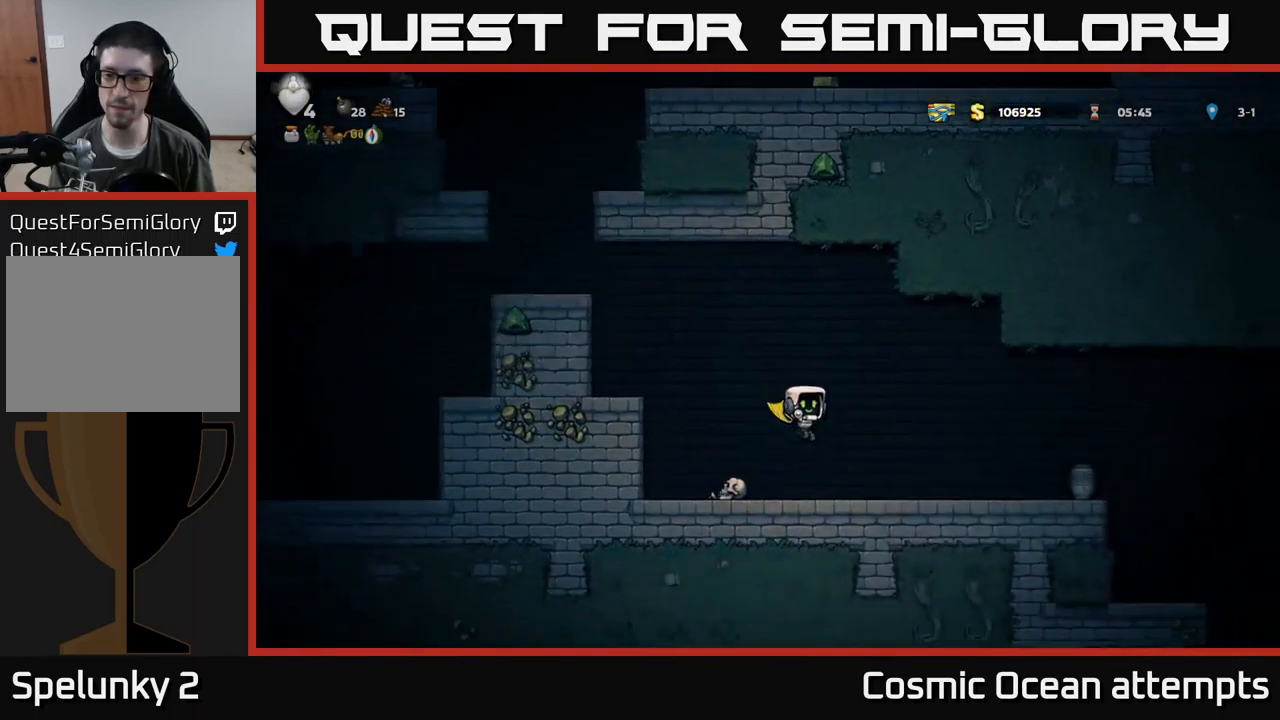
{"buttons": ["DPAD_RIGHT"], "left_stick": "center", "events": [[33, "A", "up"]]}
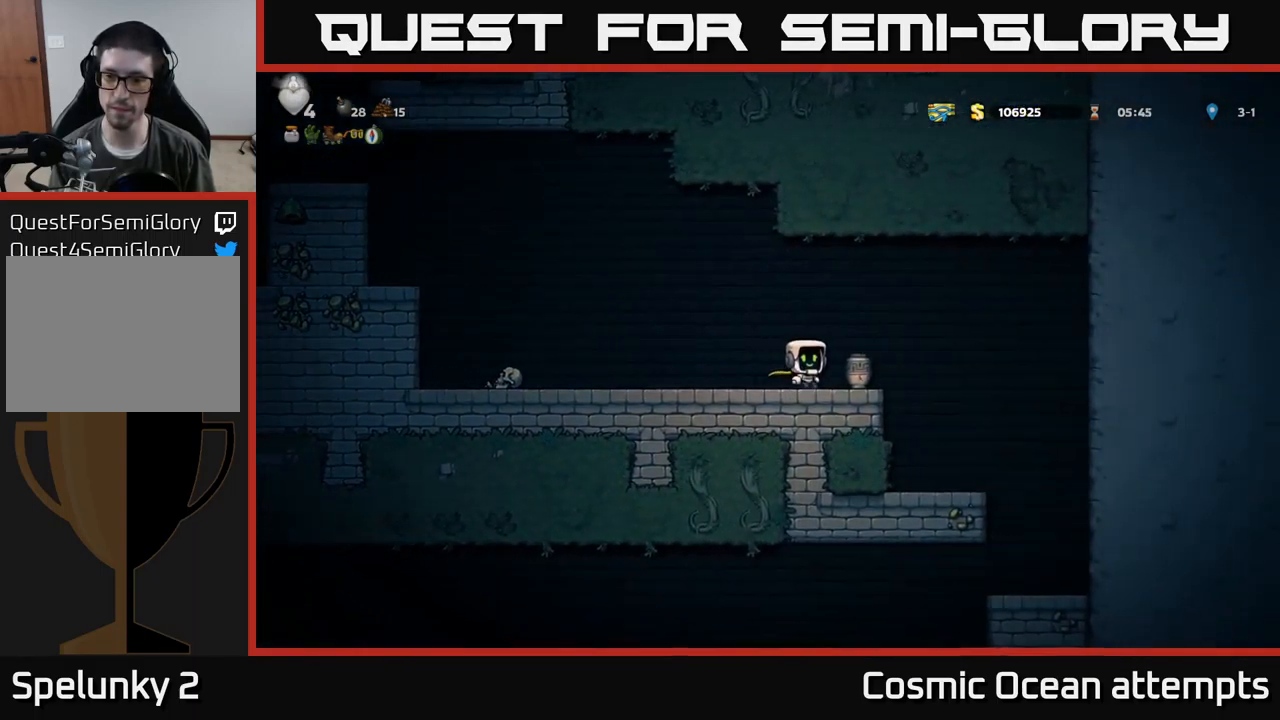
{"buttons": ["DPAD_LEFT"], "left_stick": "center", "events": [[67, "DPAD_DOWN", "down"], [83, "DPAD_RIGHT", "up"], [117, "X", "down"], [150, "DPAD_DOWN", "up"], [200, "X", "up"], [250, "X", "down"], [317, "X", "up"], [467, "DPAD_LEFT", "down"]]}
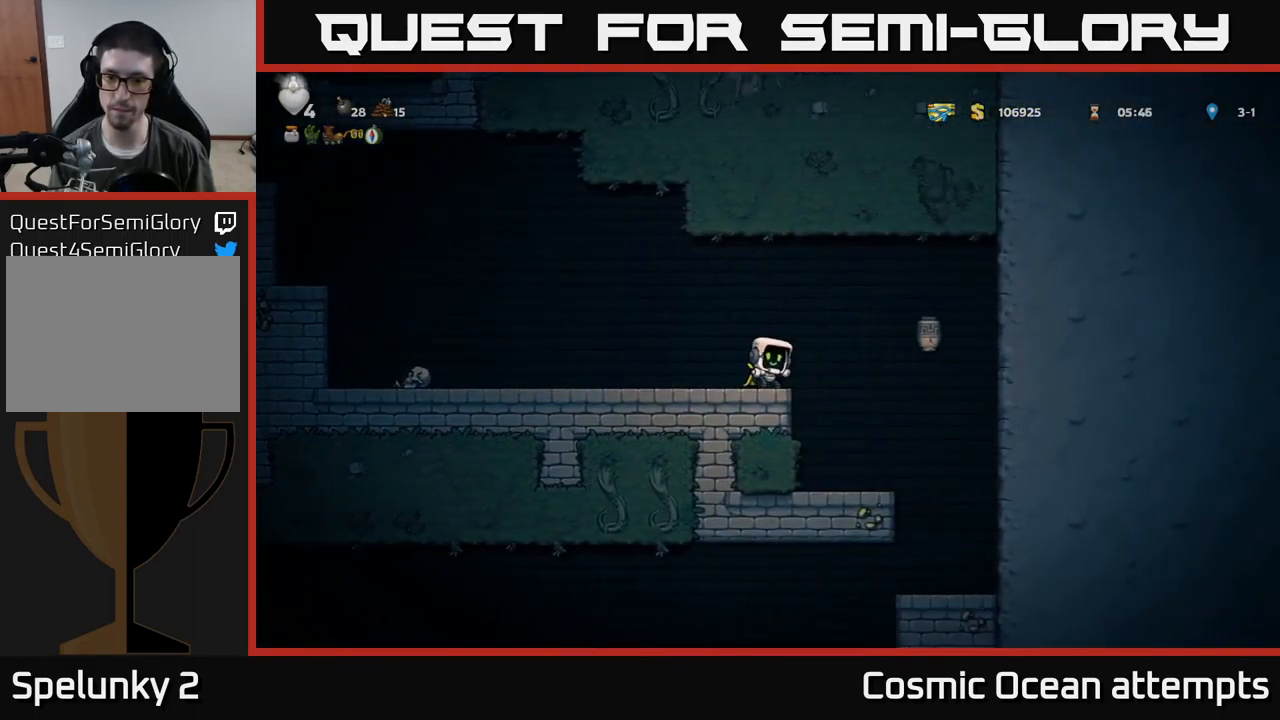
{"buttons": [], "left_stick": "center", "events": [[83, "DPAD_LEFT", "up"]]}
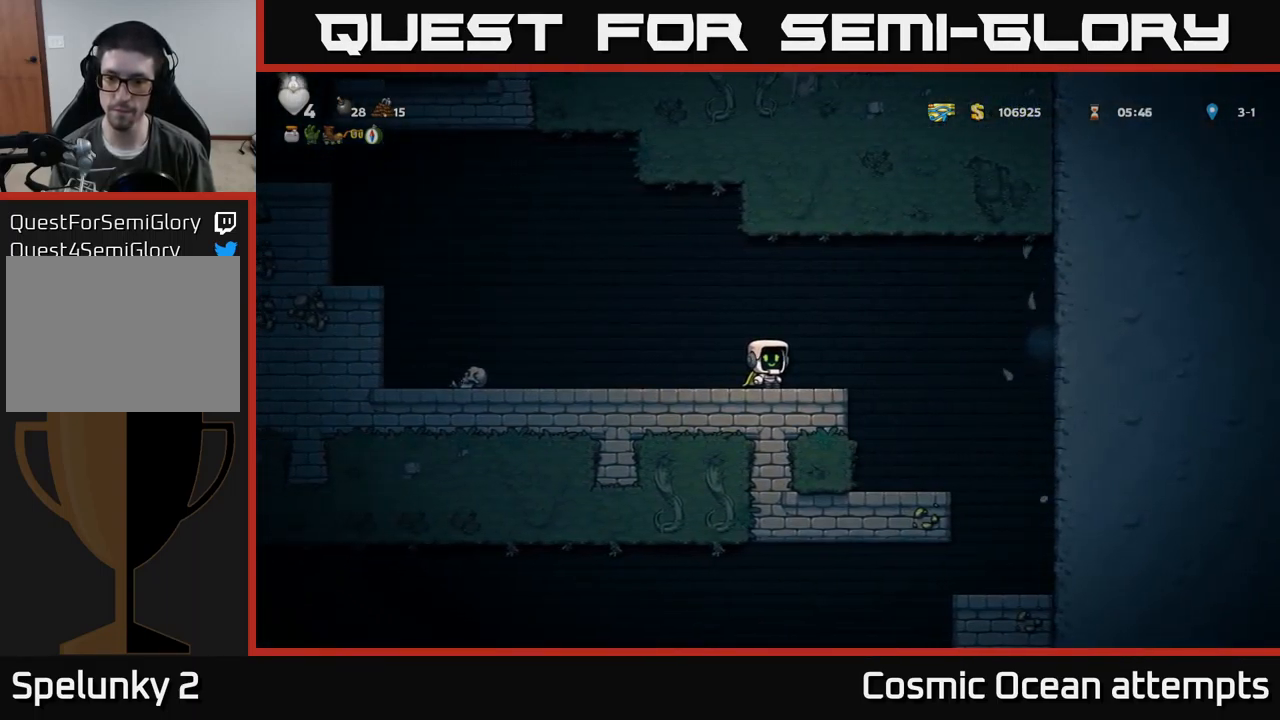
{"buttons": ["A", "DPAD_LEFT"], "left_stick": "center", "events": [[50, "DPAD_LEFT", "down"], [467, "A", "down"]]}
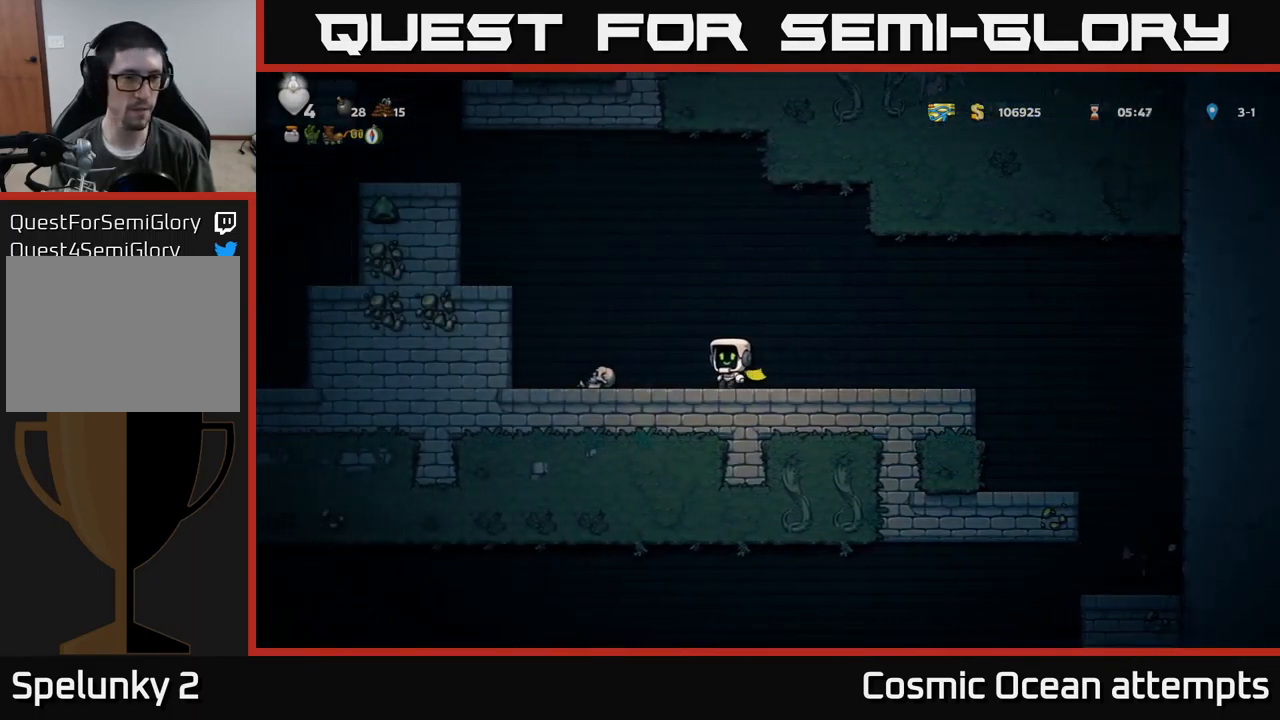
{"buttons": [], "left_stick": "center", "events": [[367, "A", "up"], [467, "DPAD_LEFT", "up"]]}
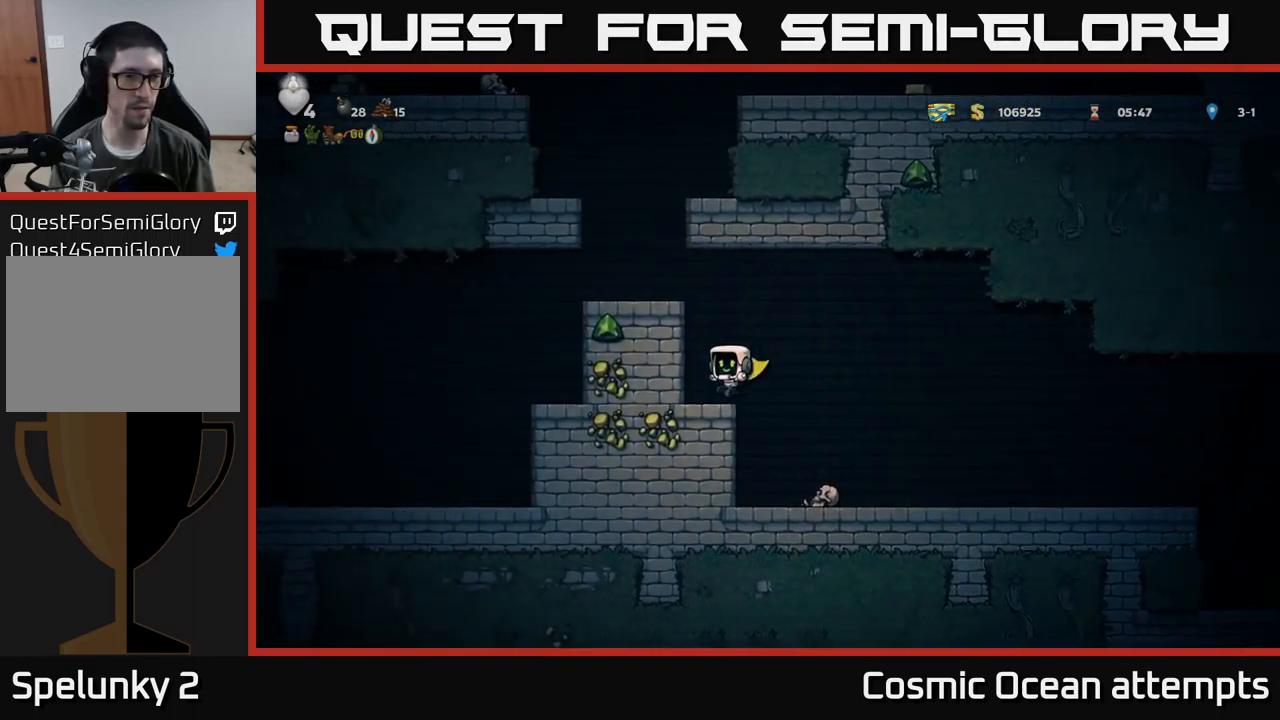
{"buttons": ["A", "DPAD_LEFT"], "left_stick": "center", "events": [[100, "A", "down"], [200, "DPAD_LEFT", "down"], [234, "A", "up"], [434, "A", "down"]]}
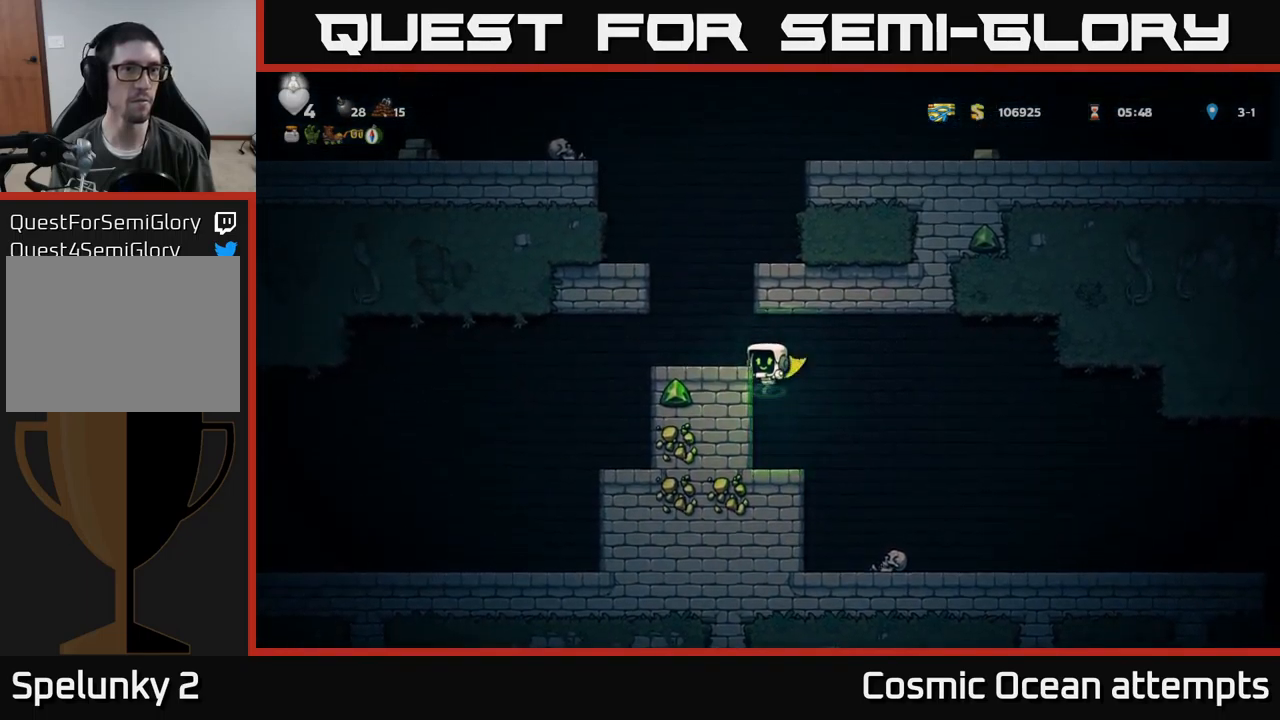
{"buttons": ["DPAD_LEFT"], "left_stick": "center", "events": [[34, "A", "up"], [134, "DPAD_LEFT", "up"], [317, "A", "down"], [367, "DPAD_LEFT", "down"], [500, "A", "up"]]}
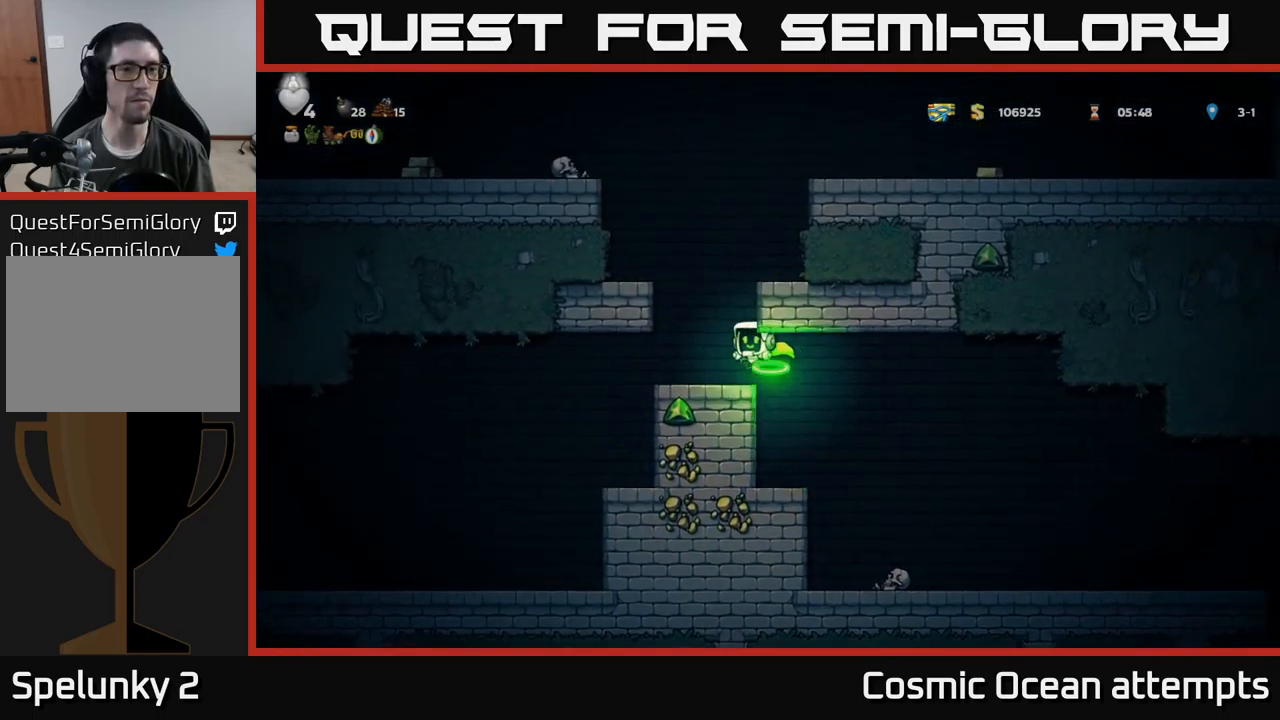
{"buttons": ["A", "DPAD_RIGHT"], "left_stick": "center", "events": [[50, "DPAD_LEFT", "up"], [234, "A", "down"], [300, "DPAD_RIGHT", "down"]]}
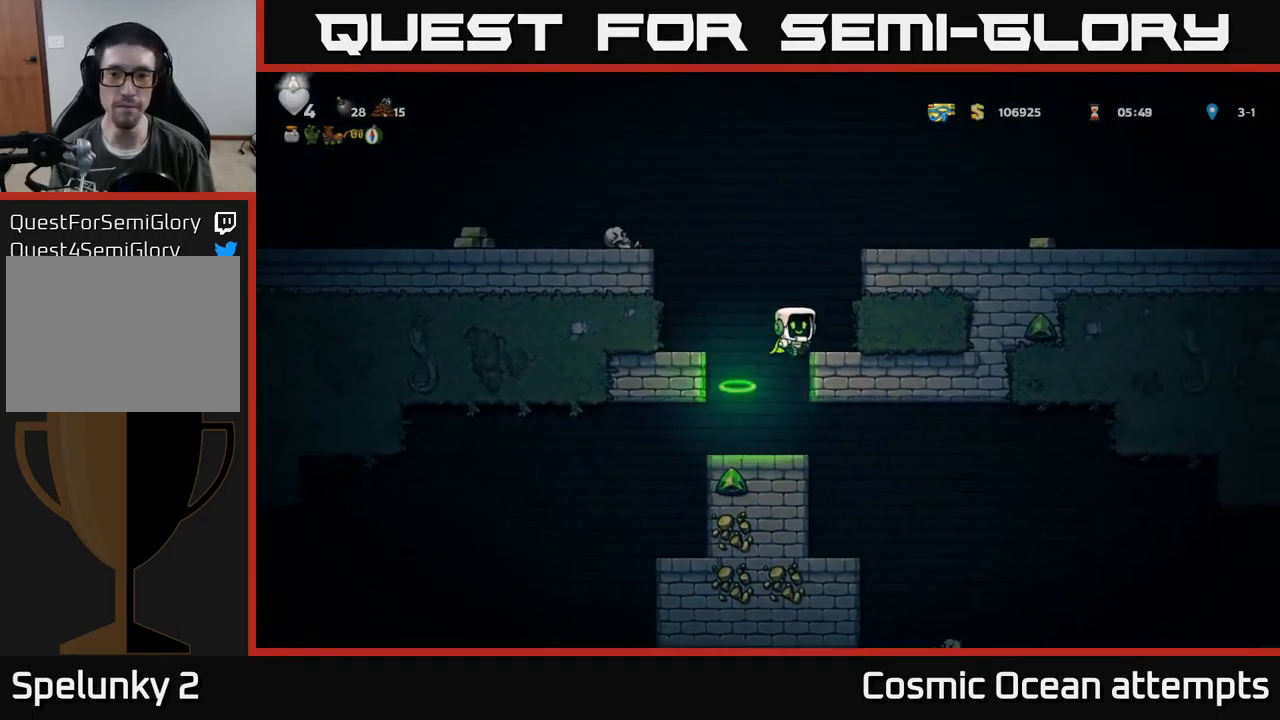
{"buttons": ["DPAD_RIGHT"], "left_stick": "center", "events": [[34, "A", "up"], [250, "A", "down"], [384, "A", "up"]]}
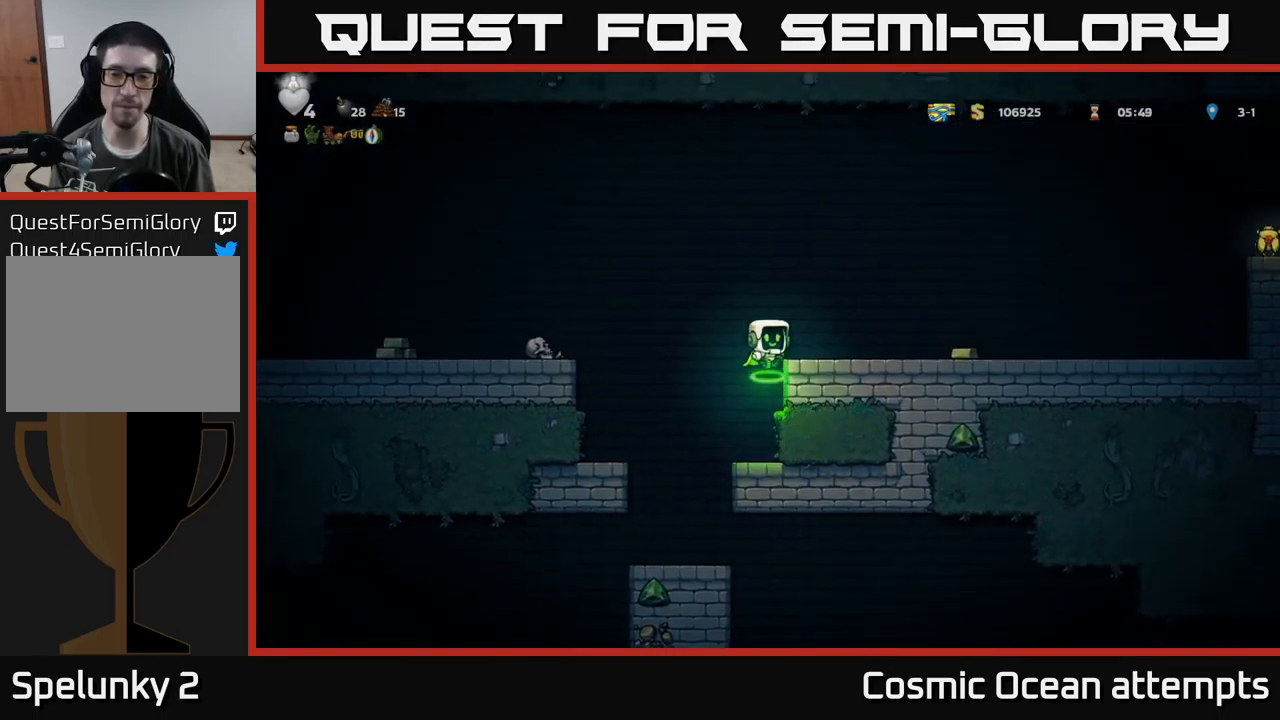
{"buttons": ["DPAD_RIGHT"], "left_stick": "center", "events": [[134, "A", "down"], [267, "A", "up"]]}
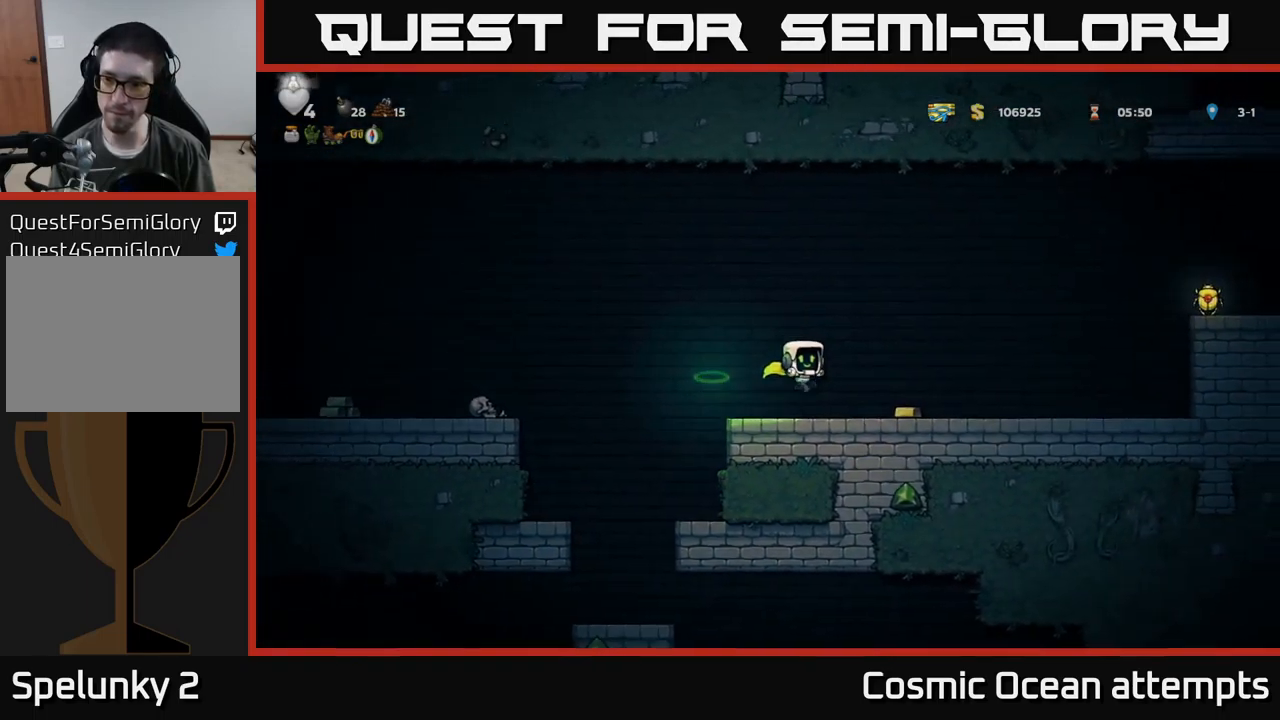
{"buttons": ["A", "DPAD_RIGHT"], "left_stick": "center", "events": [[484, "A", "down"]]}
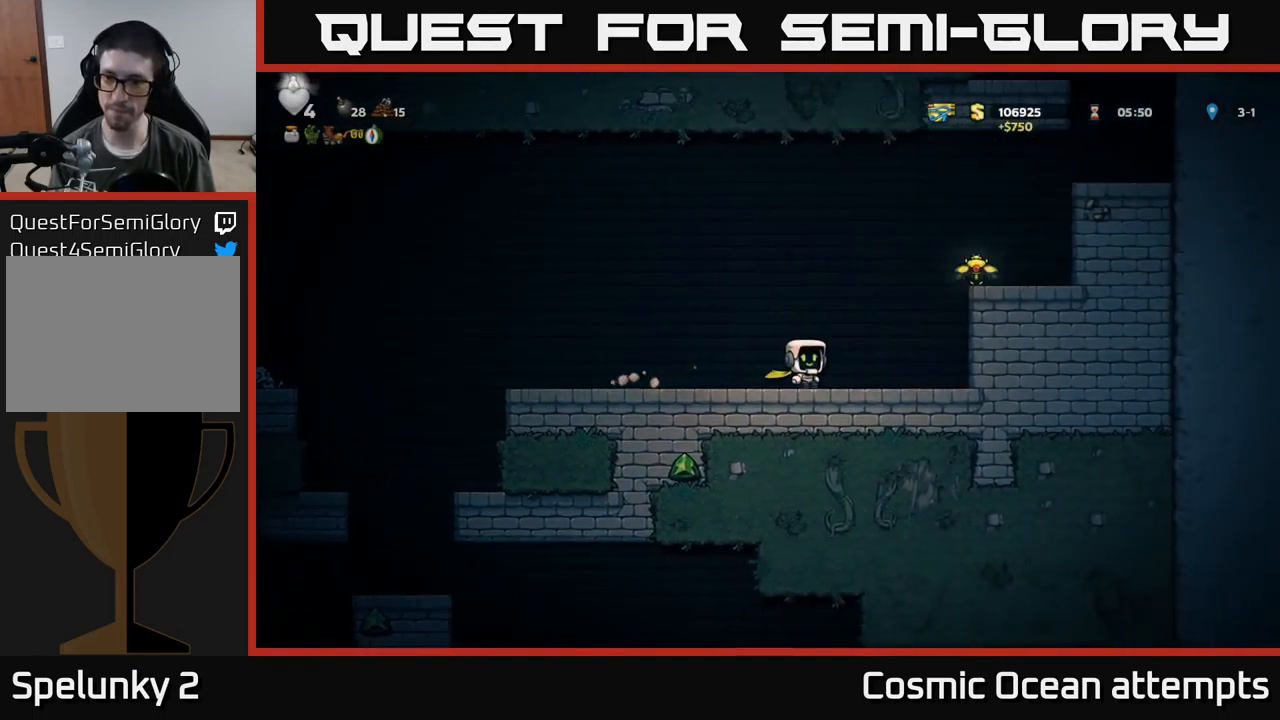
{"buttons": ["DPAD_LEFT"], "left_stick": "center", "events": [[200, "A", "up"], [417, "DPAD_RIGHT", "up"], [450, "DPAD_LEFT", "down"]]}
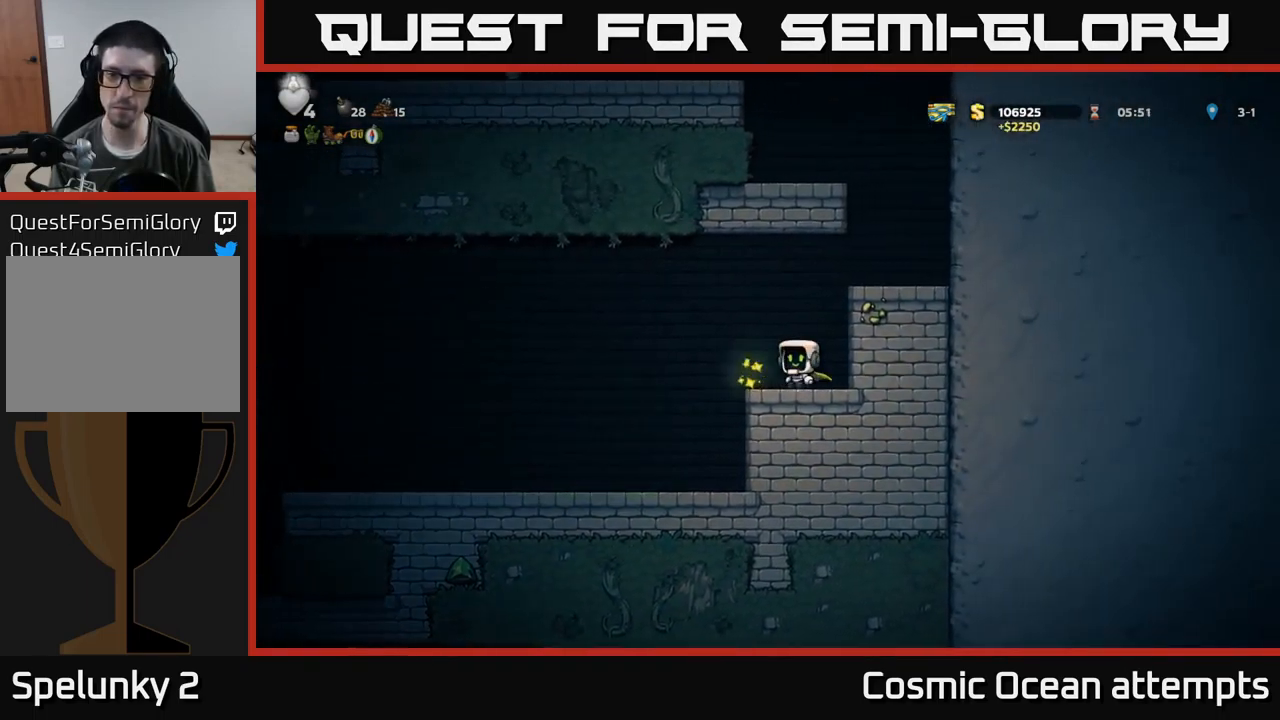
{"buttons": ["A", "DPAD_LEFT"], "left_stick": "center", "events": [[67, "A", "down"], [417, "A", "up"], [500, "A", "down"]]}
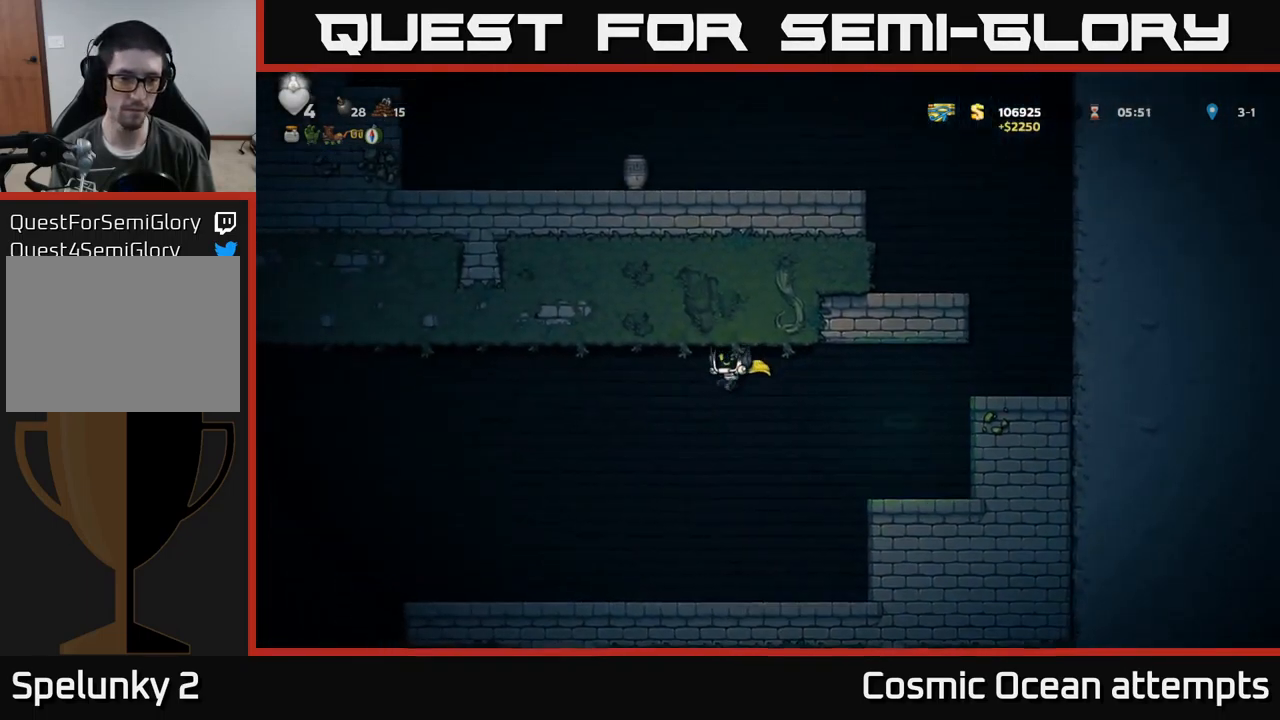
{"buttons": ["A", "DPAD_LEFT"], "left_stick": "center", "events": []}
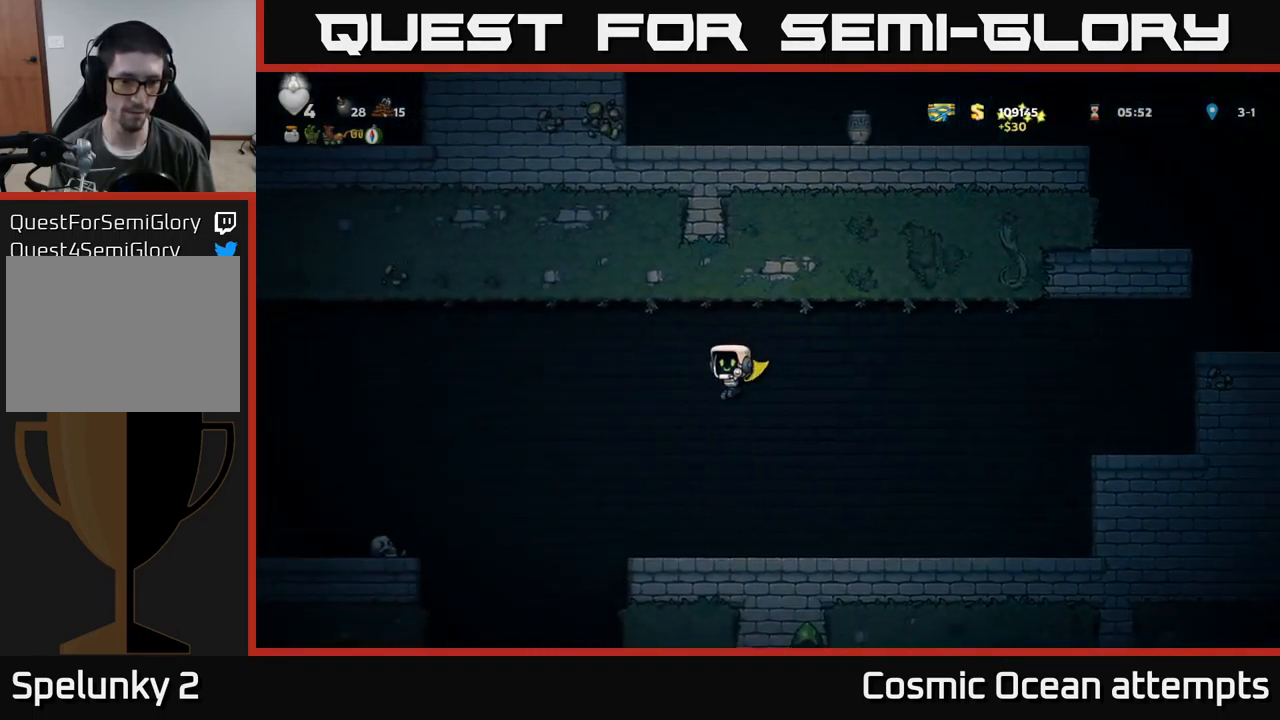
{"buttons": ["A", "DPAD_LEFT"], "left_stick": "center", "events": []}
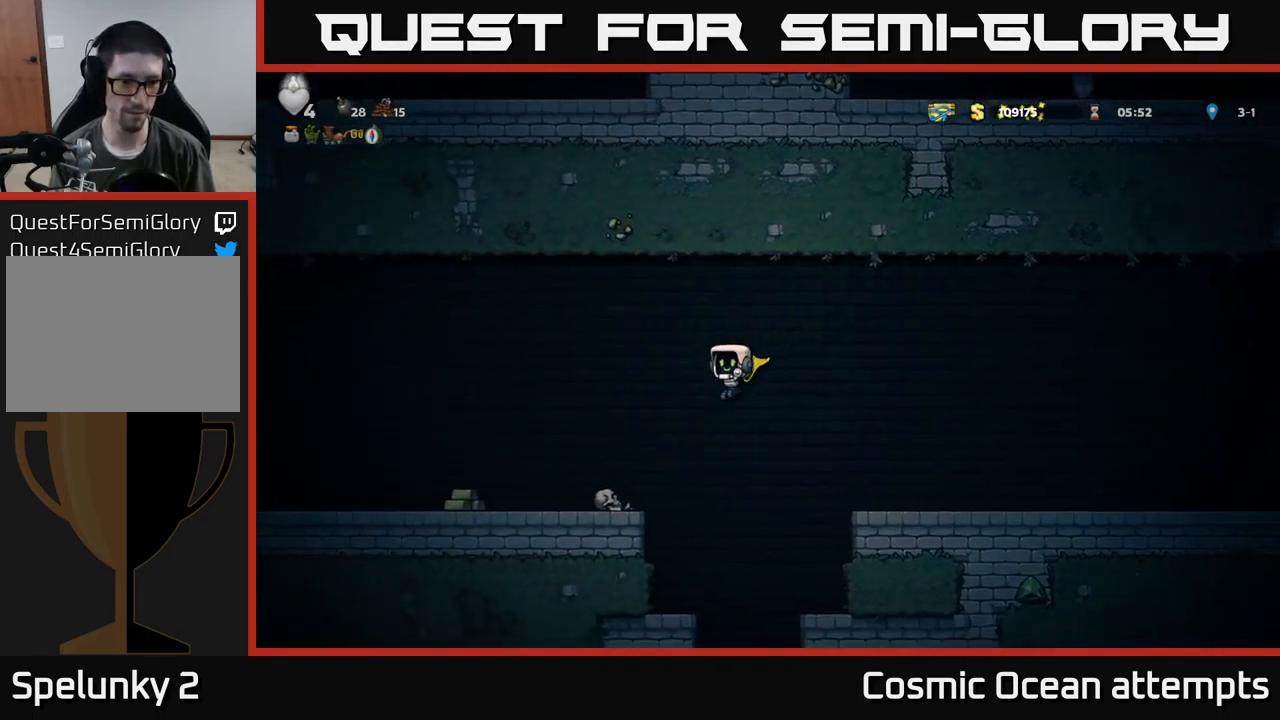
{"buttons": ["DPAD_LEFT"], "left_stick": "center", "events": [[217, "A", "up"]]}
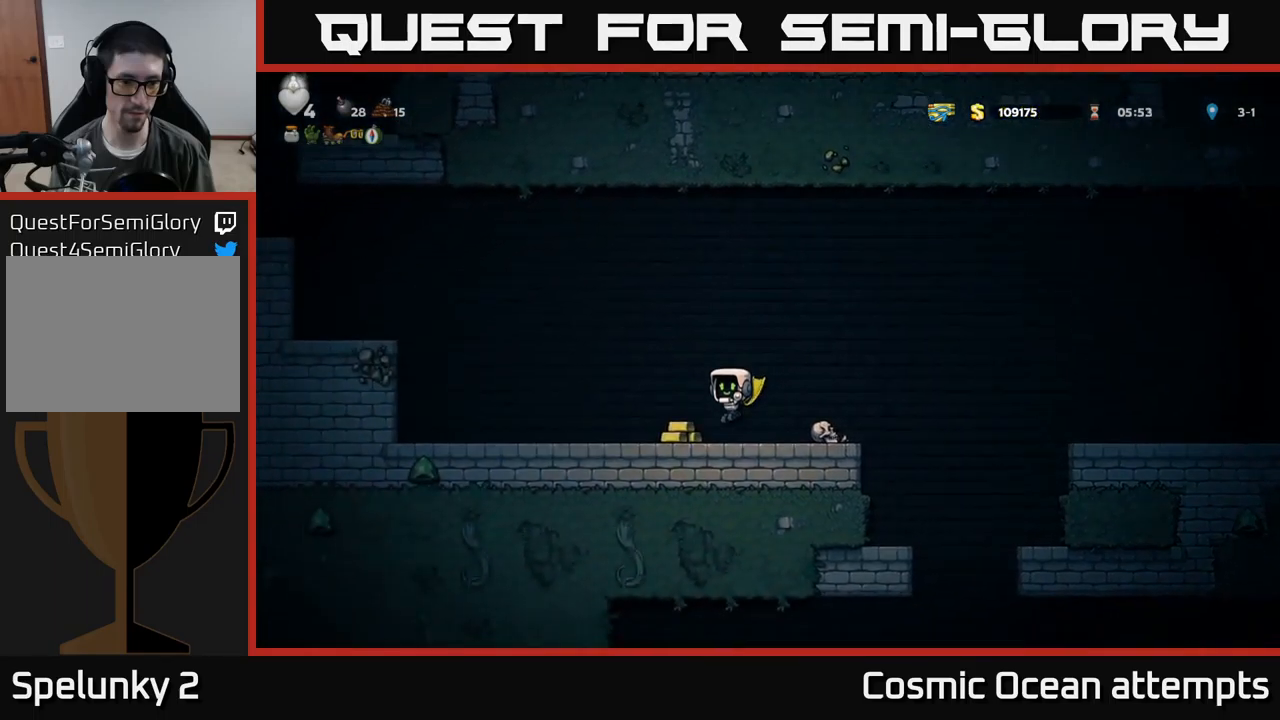
{"buttons": ["A", "DPAD_LEFT"], "left_stick": "center", "events": [[317, "A", "down"]]}
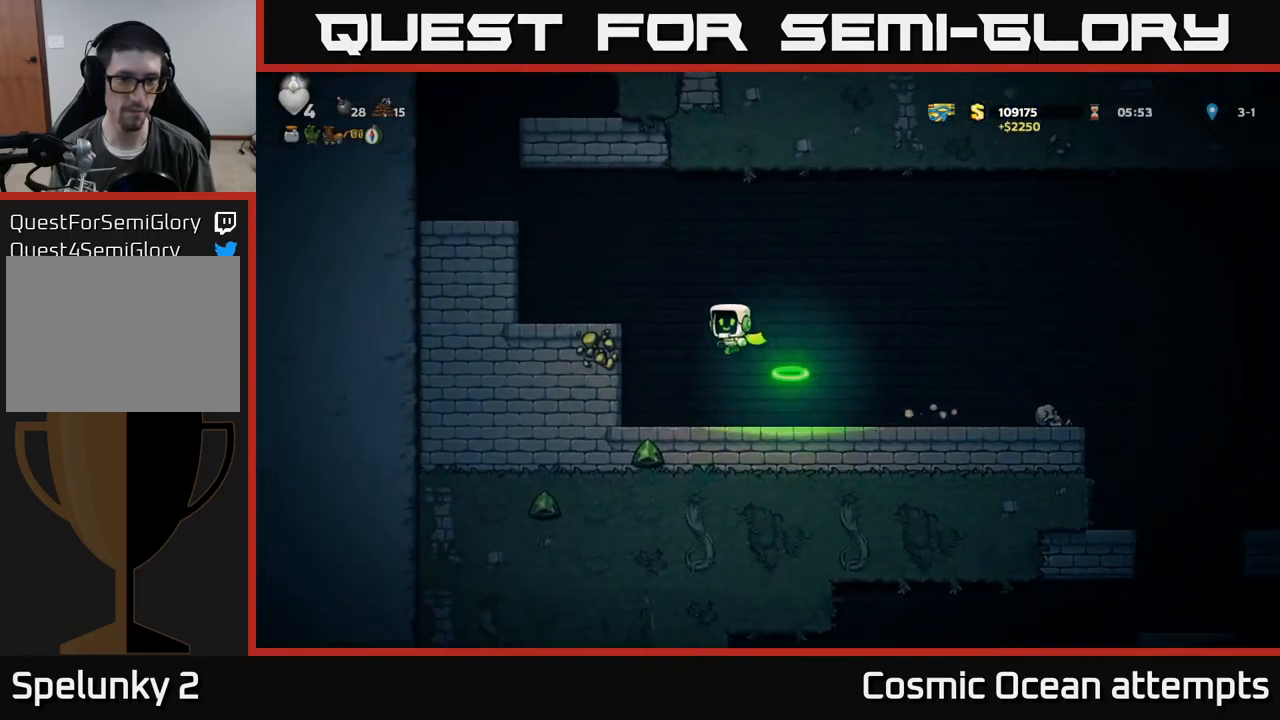
{"buttons": ["A"], "left_stick": "center", "events": [[150, "A", "up"], [217, "DPAD_LEFT", "up"], [417, "A", "down"]]}
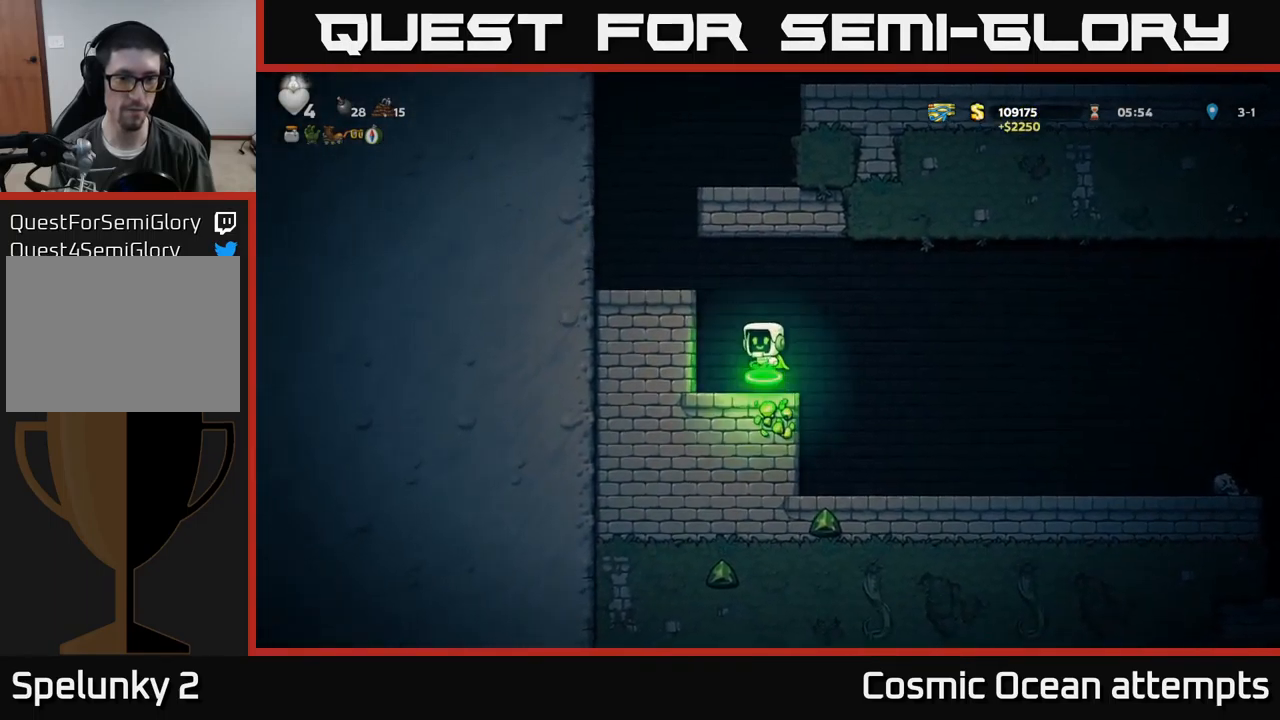
{"buttons": [], "left_stick": "center", "events": [[33, "DPAD_LEFT", "down"], [233, "A", "up"], [333, "DPAD_LEFT", "up"]]}
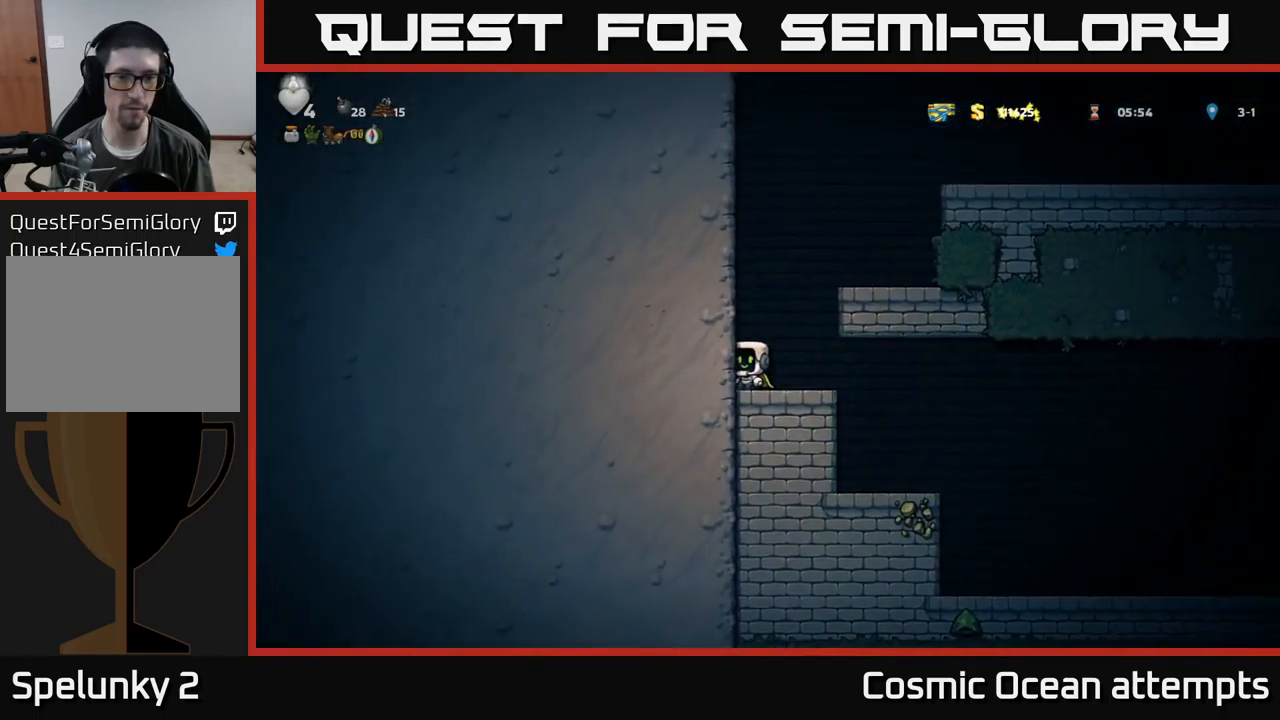
{"buttons": ["A", "DPAD_RIGHT"], "left_stick": "center", "events": [[17, "A", "down"], [50, "DPAD_LEFT", "down"], [283, "A", "up"], [417, "DPAD_LEFT", "up"], [433, "A", "down"], [450, "DPAD_RIGHT", "down"]]}
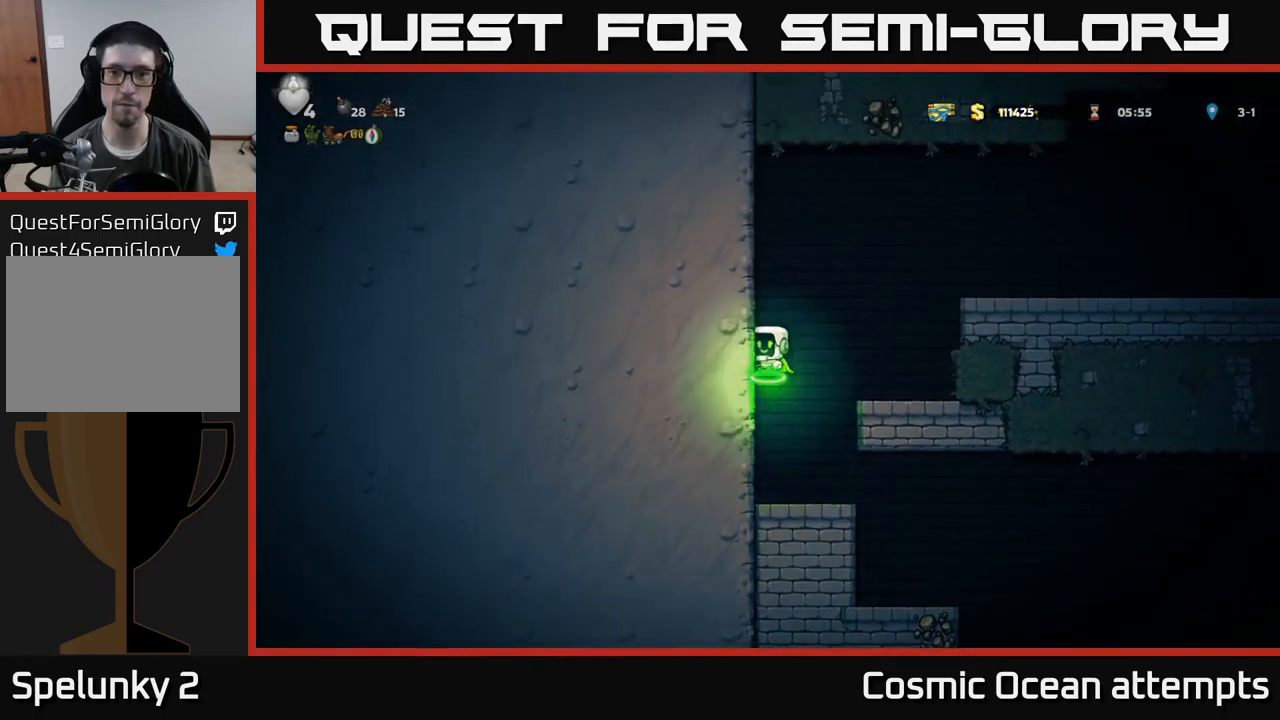
{"buttons": ["DPAD_RIGHT"], "left_stick": "center", "events": [[417, "A", "up"]]}
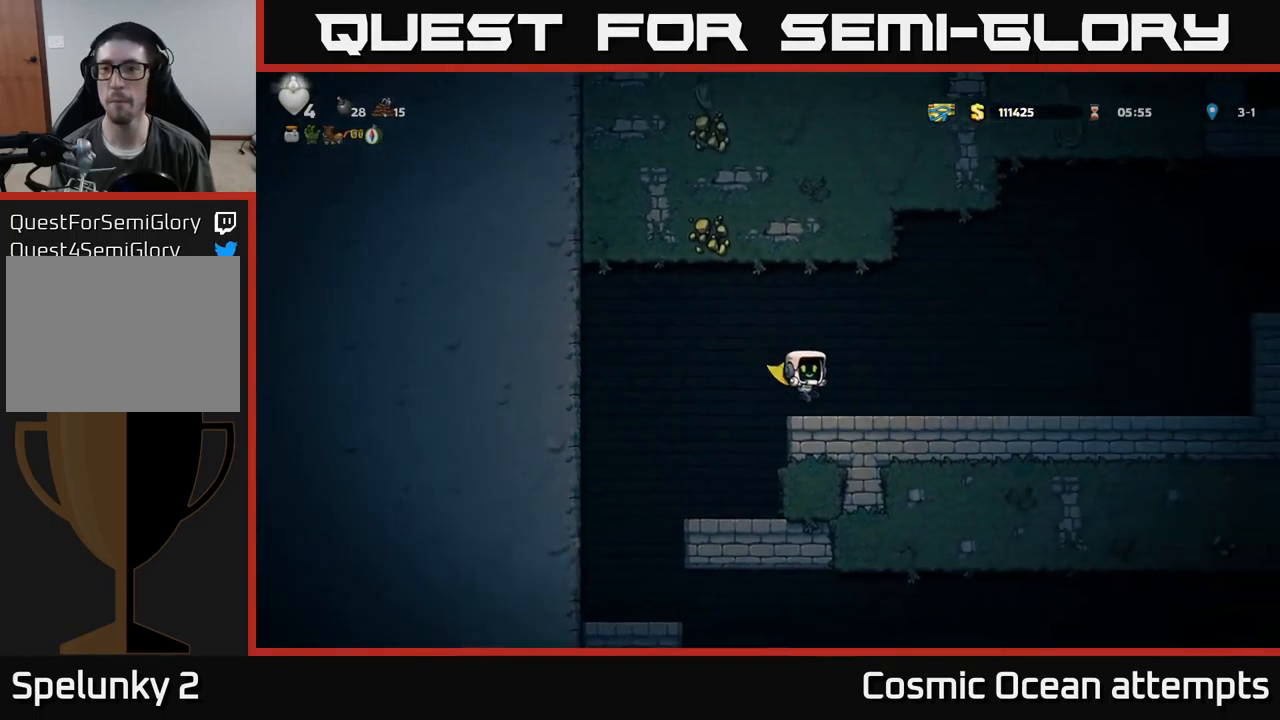
{"buttons": ["DPAD_RIGHT"], "left_stick": "center", "events": []}
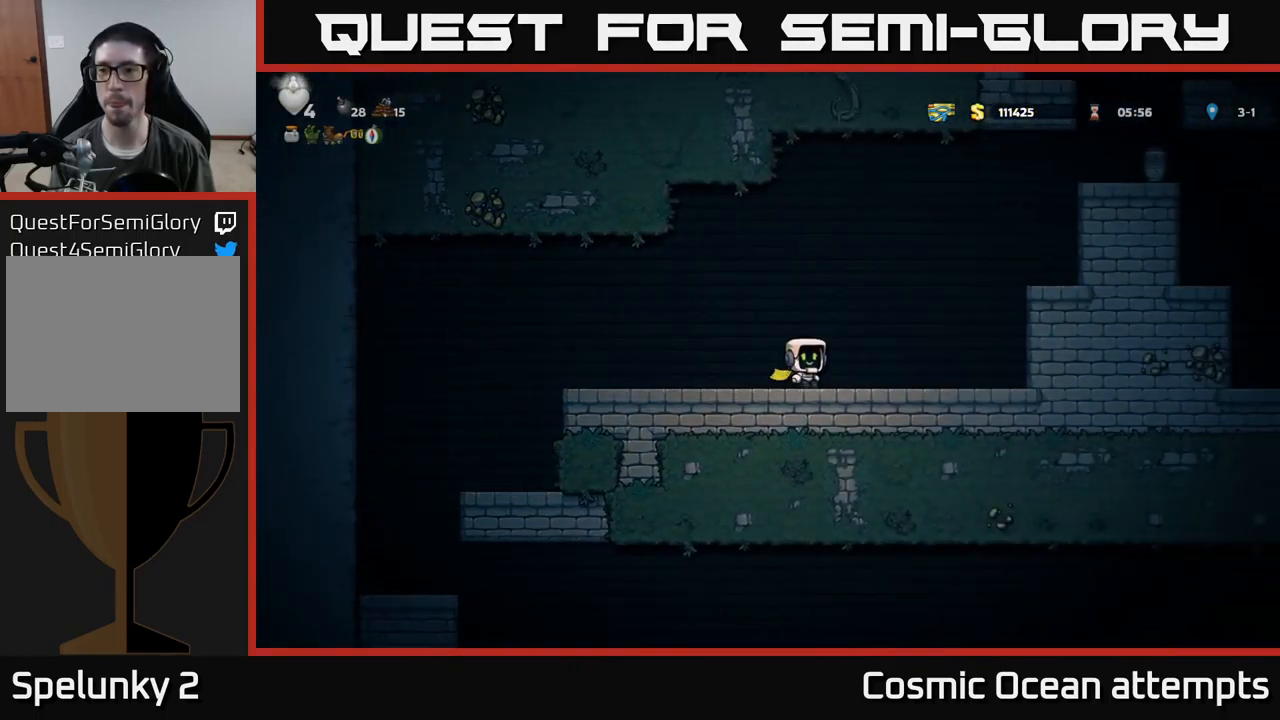
{"buttons": ["DPAD_RIGHT"], "left_stick": "center", "events": [[83, "A", "down"], [400, "A", "up"]]}
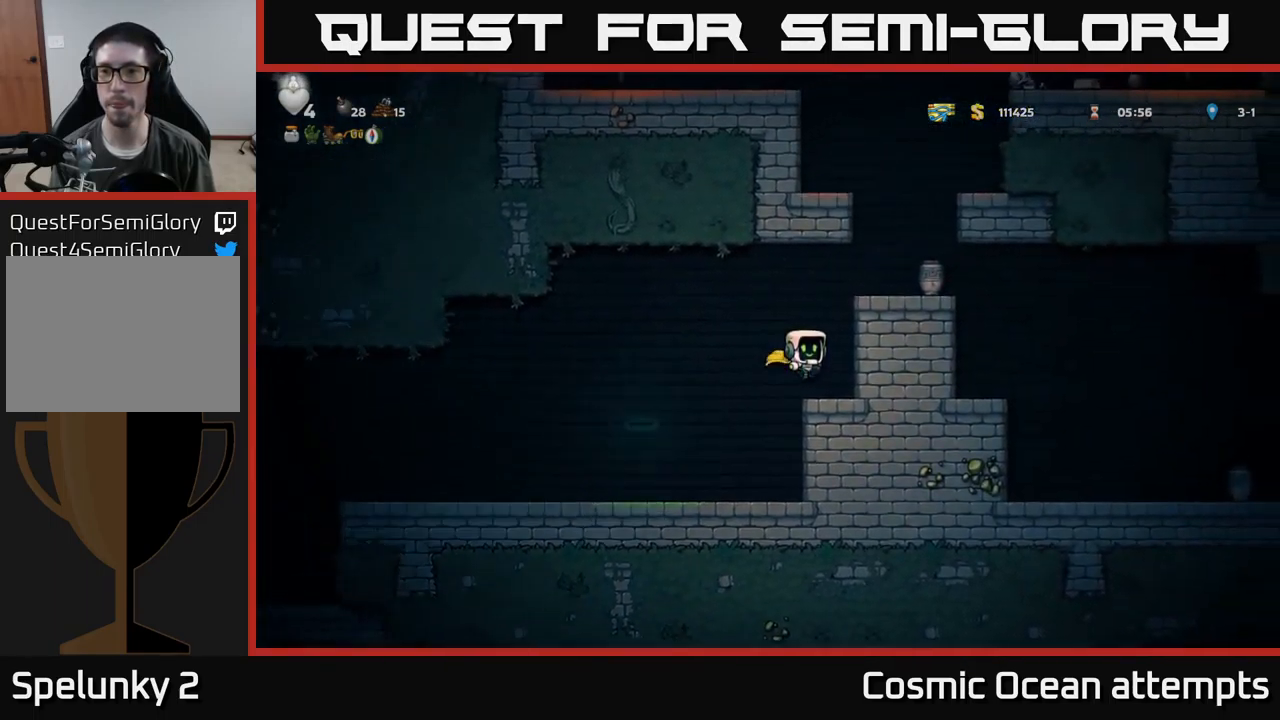
{"buttons": [], "left_stick": "center", "events": [[117, "A", "down"], [433, "A", "up"], [483, "DPAD_RIGHT", "up"]]}
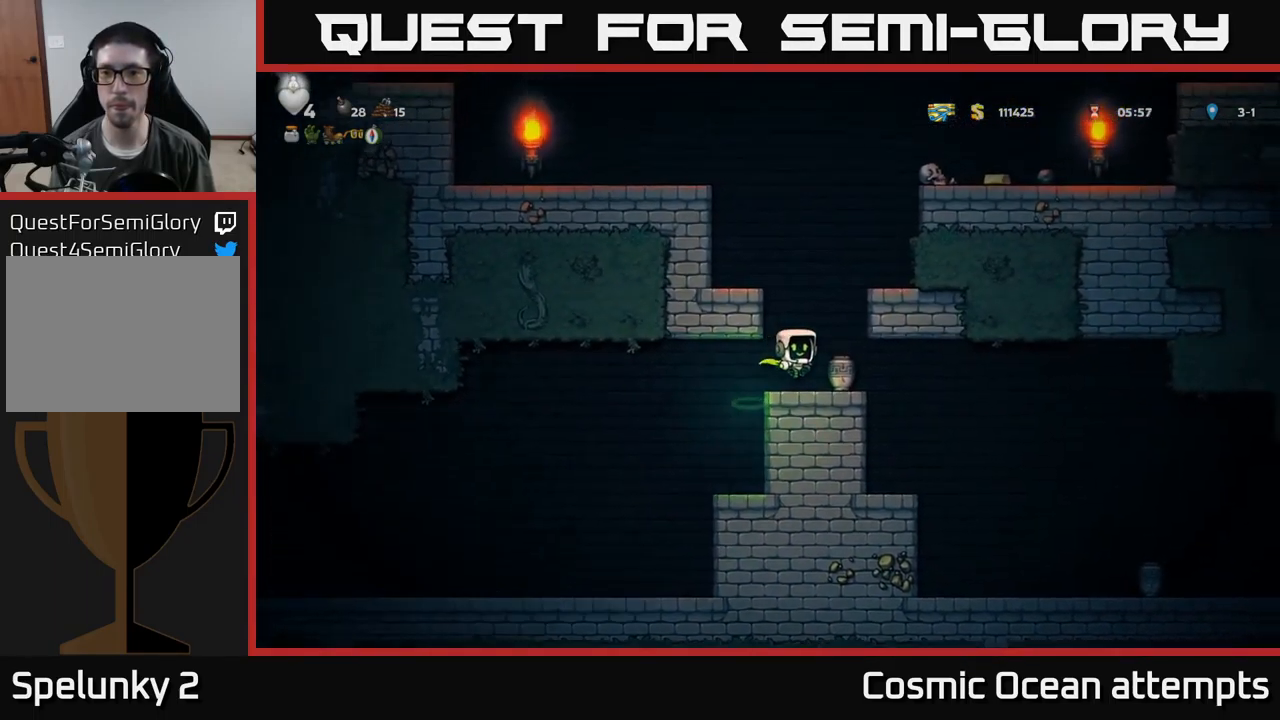
{"buttons": ["DPAD_DOWN"], "left_stick": "center", "events": [[250, "DPAD_DOWN", "down"], [367, "X", "down"], [483, "X", "up"]]}
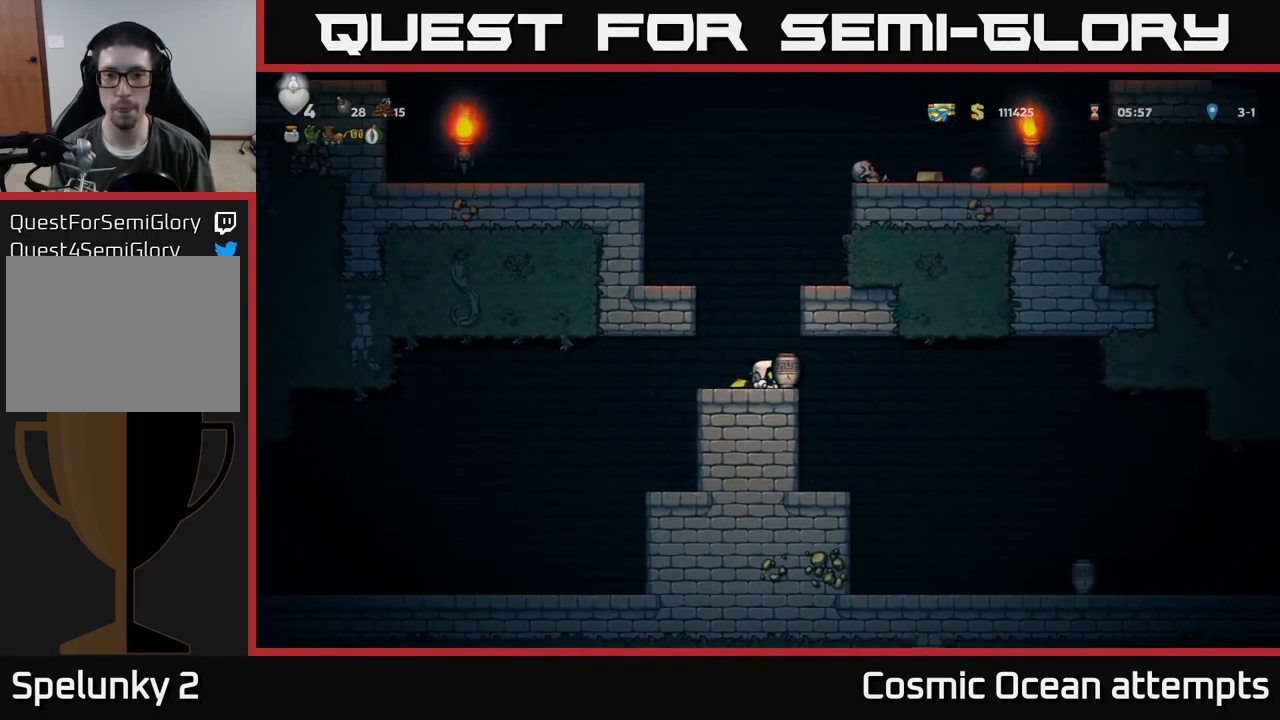
{"buttons": [], "left_stick": "center", "events": [[50, "DPAD_DOWN", "up"], [150, "X", "down"], [233, "X", "up"]]}
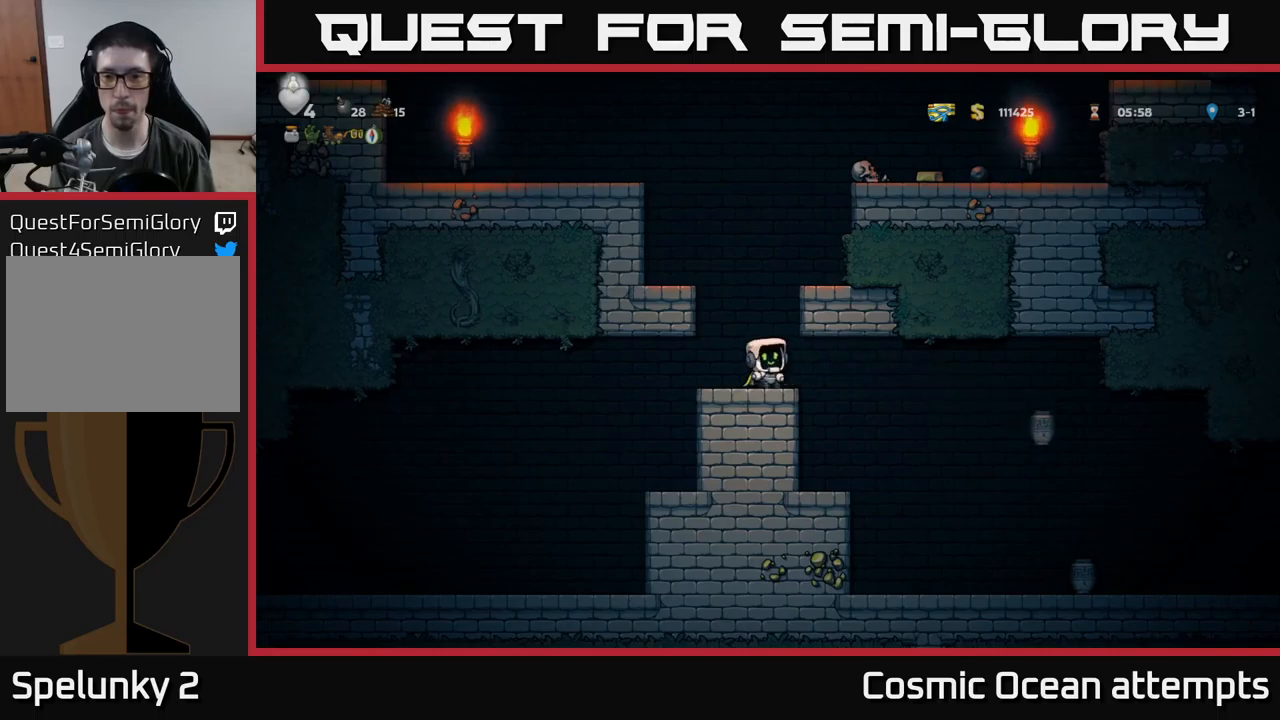
{"buttons": ["DPAD_RIGHT"], "left_stick": "center", "events": [[83, "DPAD_RIGHT", "down"]]}